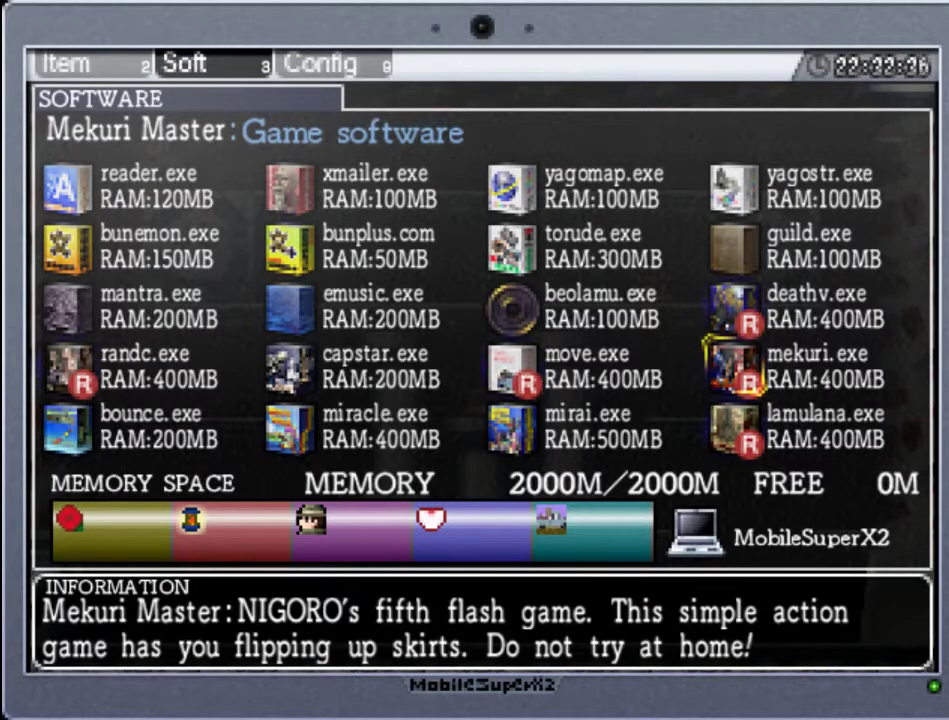
Gameplay with a controller (Xbox layout); each line is a JSON object with the inputs held at the frame after it. "events" lists button and stick changes between this image and that frame as [ms after this image, input, new state], when the widget could be followed in between. Not read: L3 R3 left_stick right_stick.
{"buttons": ["A"], "events": [[400, "A", "down"]]}
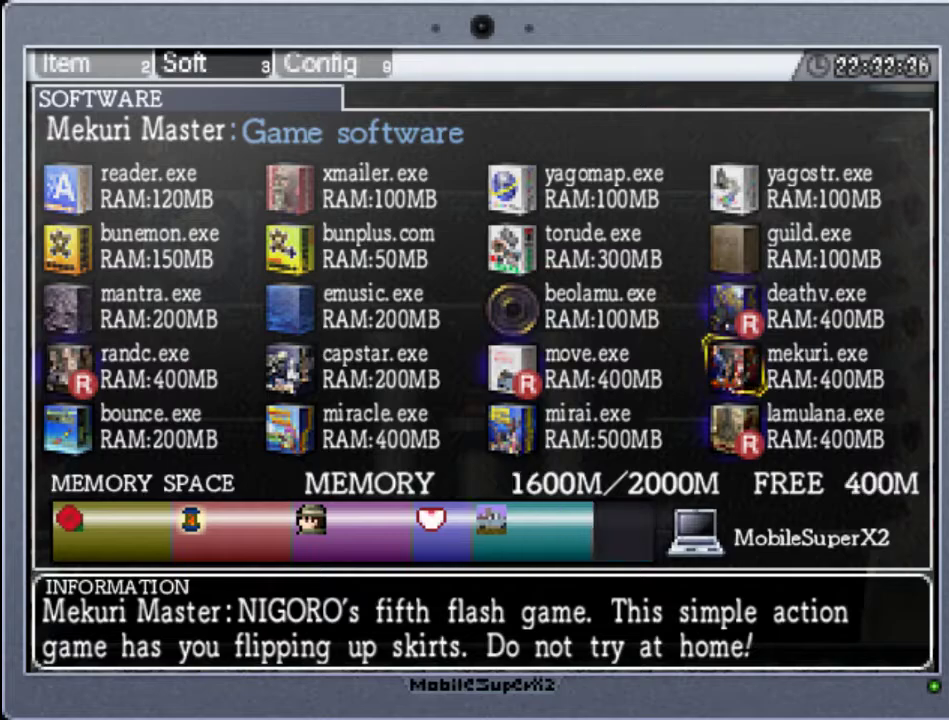
{"buttons": ["START"], "events": [[67, "A", "up"], [467, "START", "down"]]}
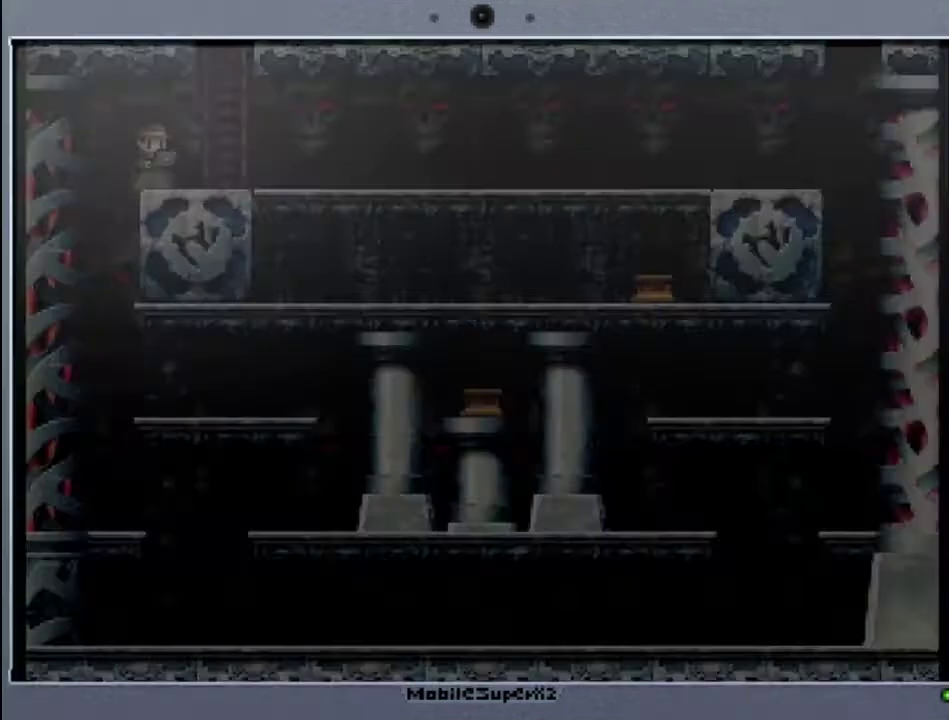
{"buttons": ["START"], "events": [[167, "START", "up"], [433, "START", "down"]]}
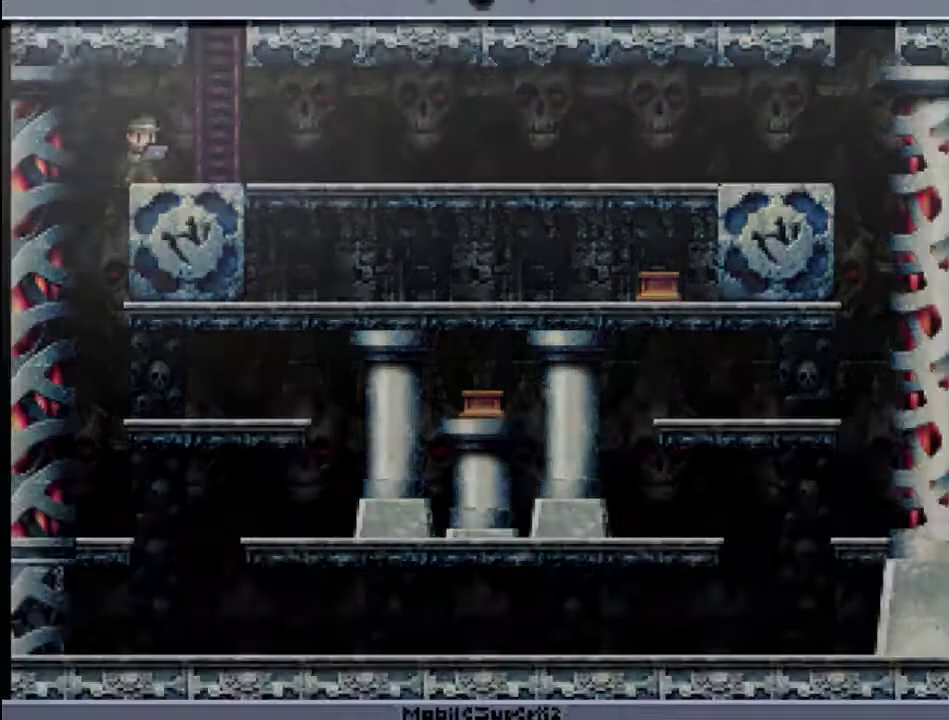
{"buttons": [], "events": [[133, "START", "up"]]}
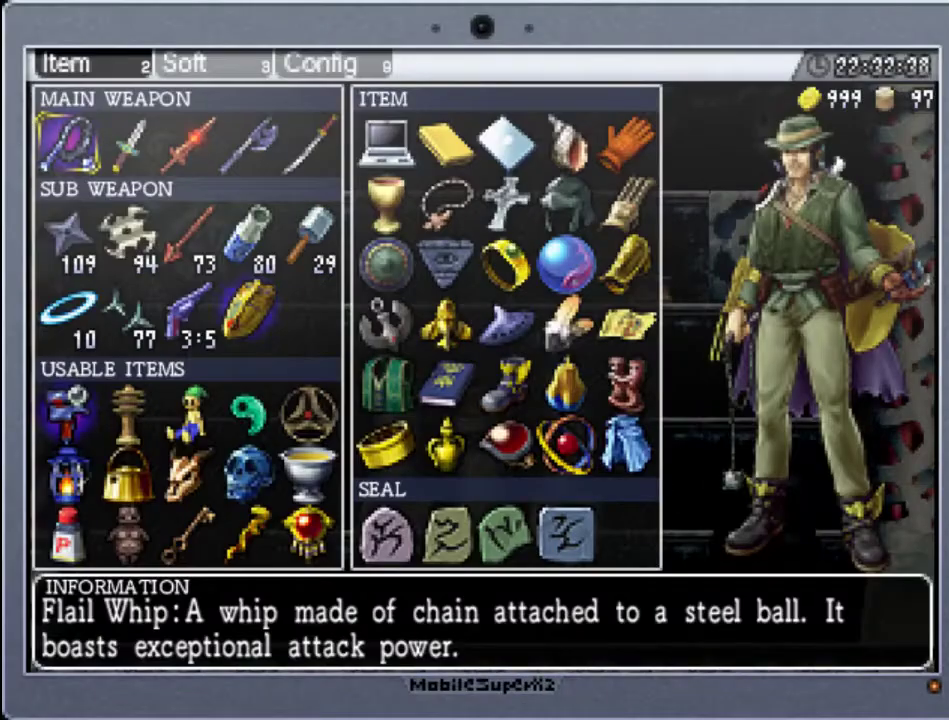
{"buttons": [], "events": [[33, "R1", "down"], [167, "R1", "up"], [367, "DPAD_DOWN", "down"], [500, "DPAD_DOWN", "up"]]}
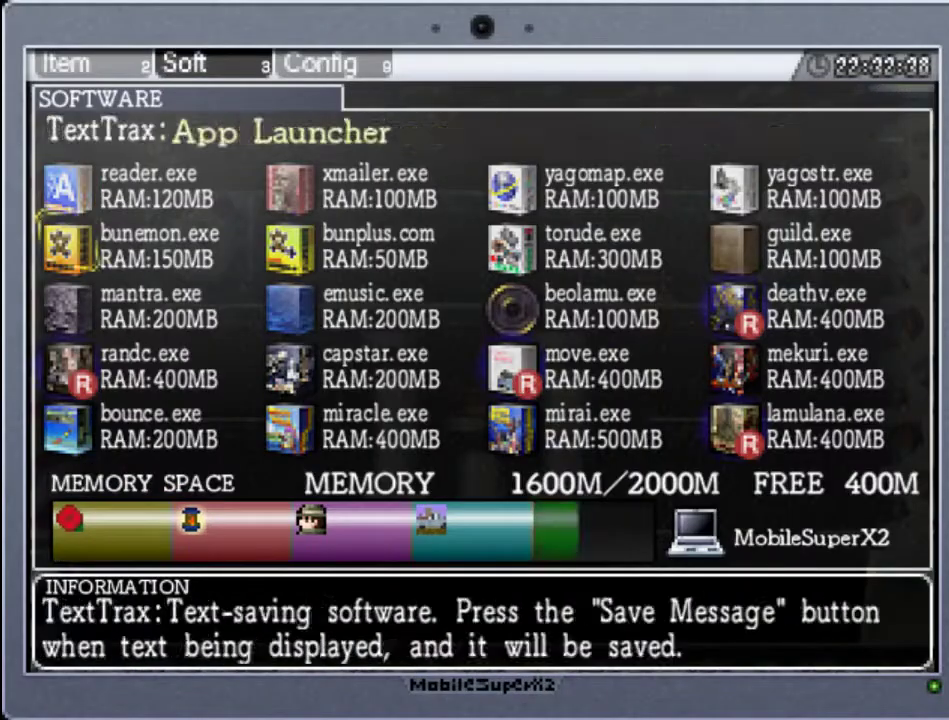
{"buttons": [], "events": [[133, "DPAD_UP", "down"], [233, "DPAD_UP", "up"], [300, "A", "down"], [467, "A", "up"]]}
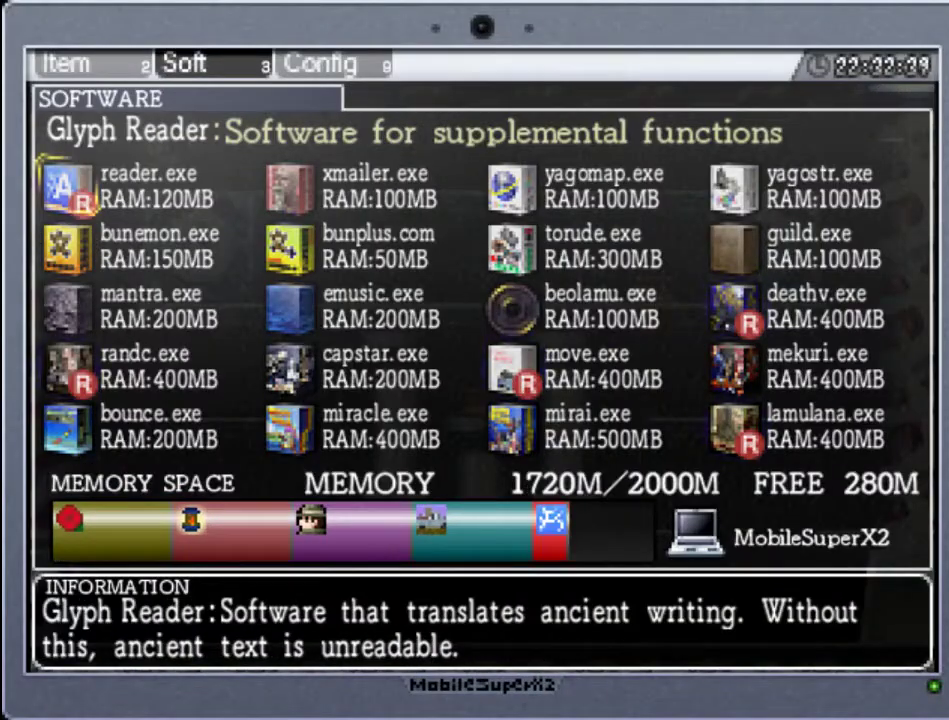
{"buttons": ["DPAD_RIGHT"], "events": [[100, "START", "down"], [267, "START", "up"], [467, "DPAD_RIGHT", "down"]]}
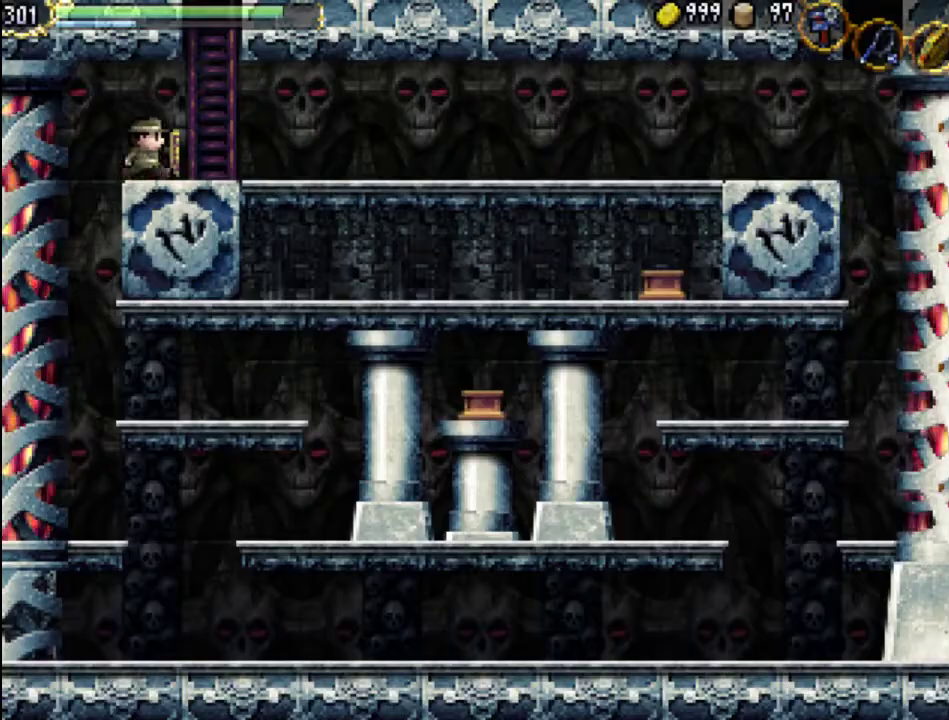
{"buttons": ["Y", "DPAD_RIGHT"], "events": [[67, "Y", "down"], [167, "Y", "up"], [300, "Y", "down"], [400, "Y", "up"], [467, "Y", "down"]]}
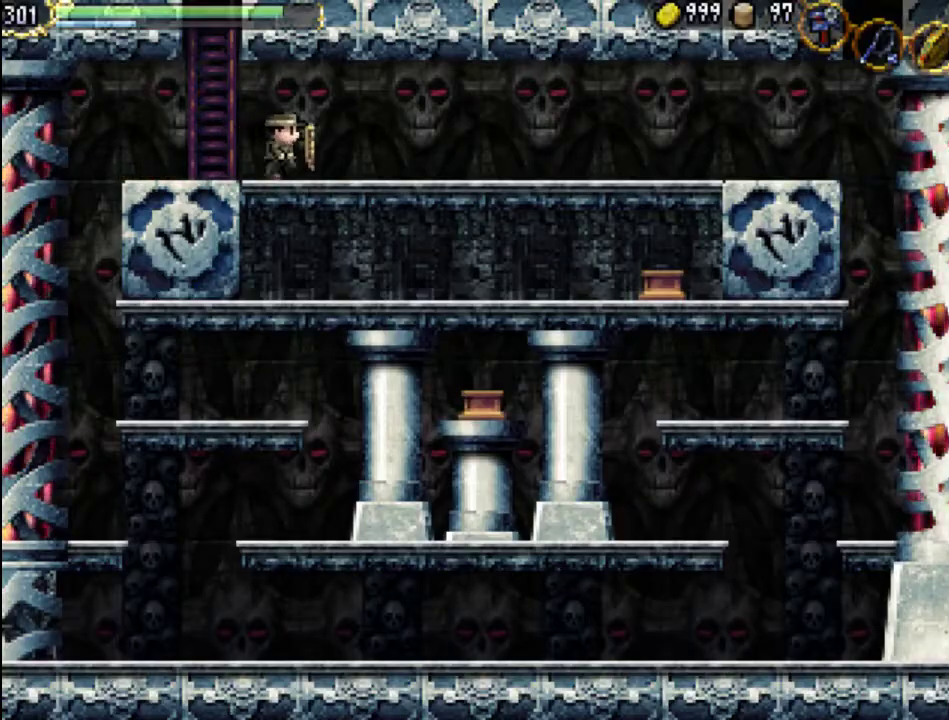
{"buttons": ["DPAD_RIGHT"], "events": [[67, "Y", "up"], [167, "Y", "down"], [267, "Y", "up"], [367, "Y", "down"], [467, "Y", "up"]]}
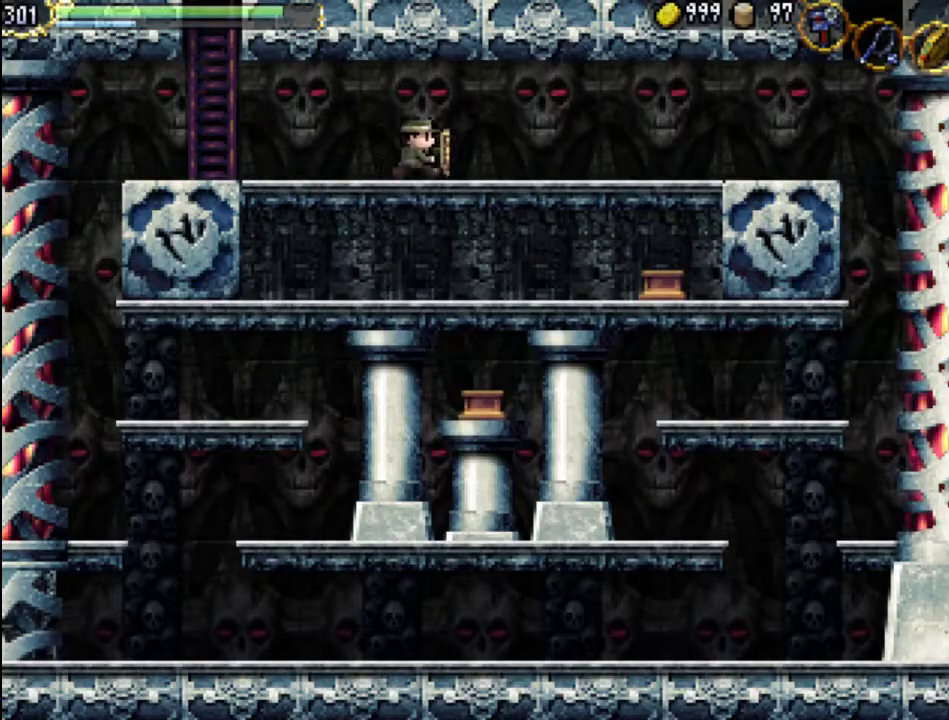
{"buttons": ["Y", "DPAD_RIGHT"], "events": [[67, "Y", "down"], [167, "Y", "up"], [267, "Y", "down"], [367, "Y", "up"], [467, "Y", "down"]]}
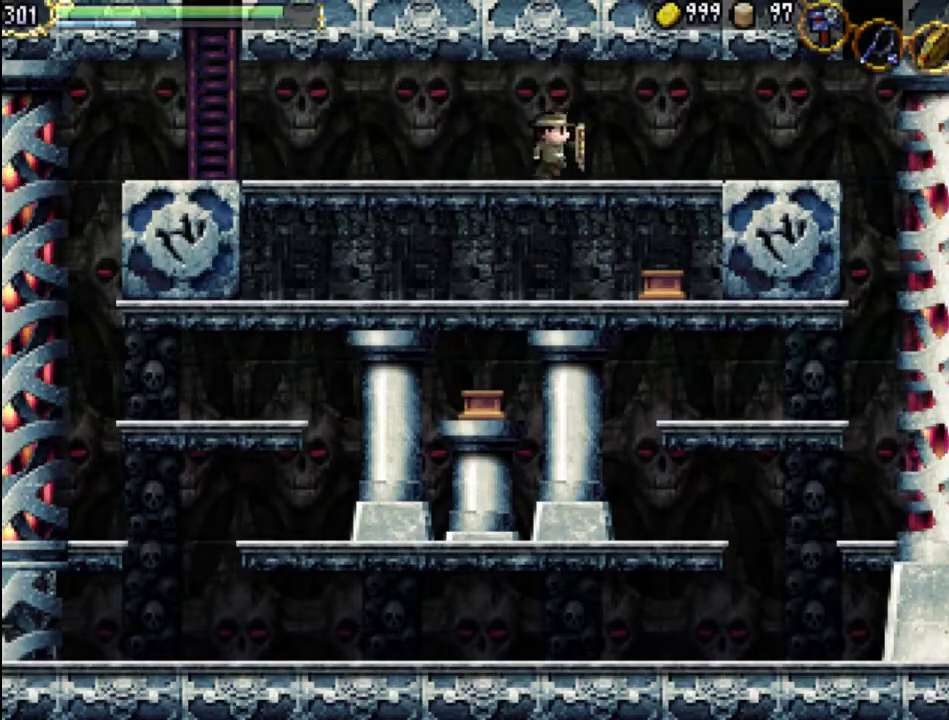
{"buttons": ["DPAD_RIGHT"], "events": [[67, "Y", "up"], [167, "Y", "down"], [267, "Y", "up"], [333, "Y", "down"], [433, "Y", "up"]]}
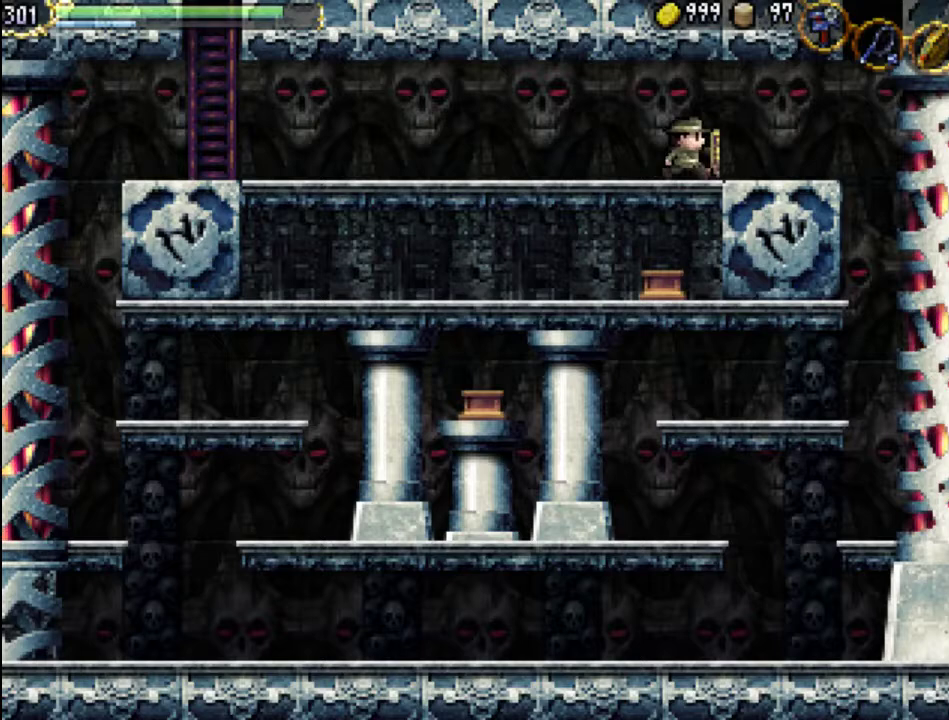
{"buttons": ["DPAD_RIGHT"], "events": [[33, "Y", "down"], [133, "Y", "up"], [200, "Y", "down"], [300, "Y", "up"], [400, "Y", "down"], [500, "Y", "up"]]}
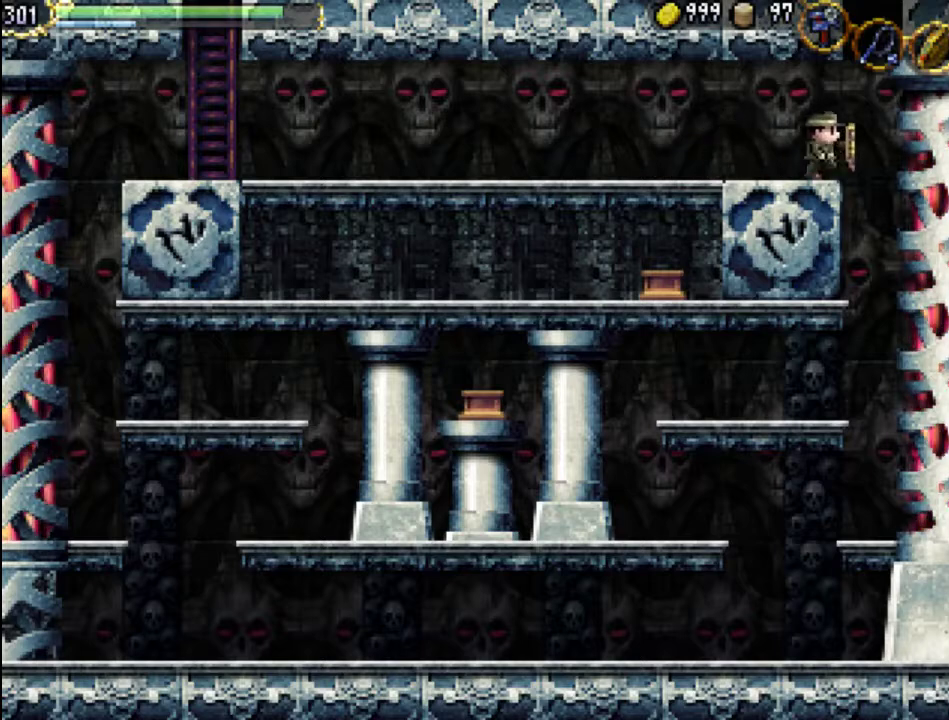
{"buttons": ["DPAD_RIGHT"], "events": [[133, "A", "down"], [233, "A", "up"], [367, "Y", "down"], [500, "Y", "up"]]}
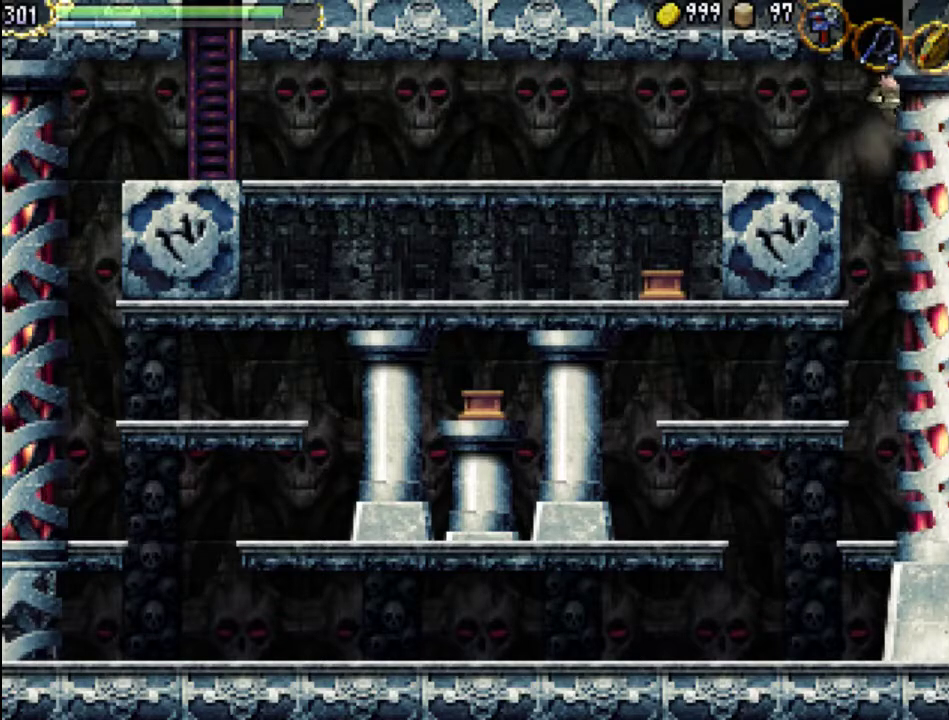
{"buttons": ["Y", "DPAD_RIGHT"], "events": [[100, "Y", "down"], [200, "Y", "up"], [467, "Y", "down"]]}
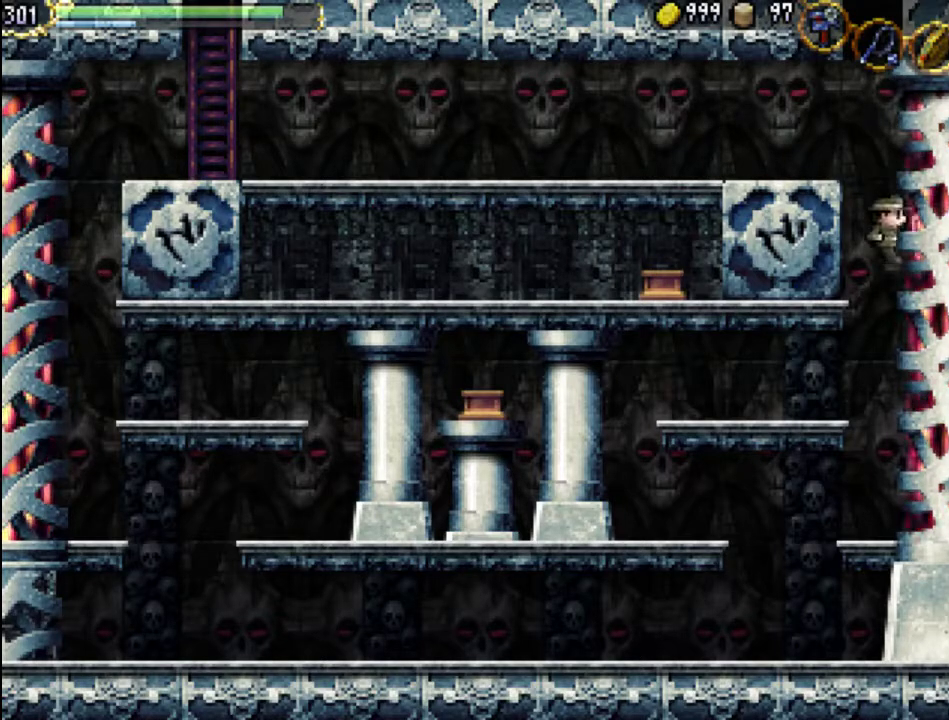
{"buttons": ["DPAD_LEFT"], "events": [[67, "DPAD_RIGHT", "up"], [67, "Y", "up"], [100, "DPAD_LEFT", "down"], [167, "Y", "down"], [267, "Y", "up"], [367, "Y", "down"], [467, "Y", "up"]]}
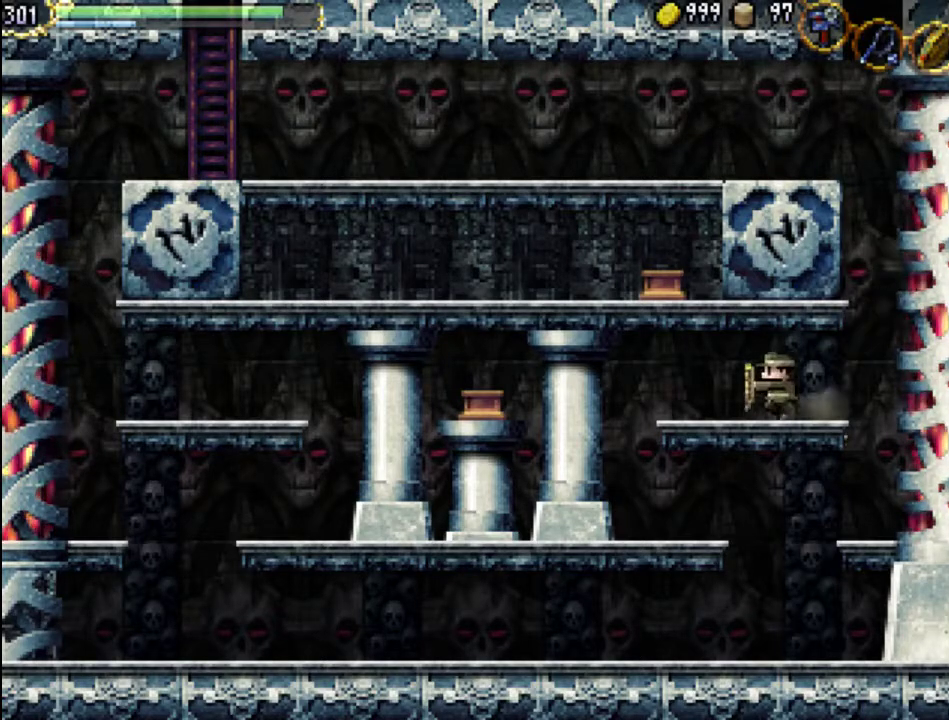
{"buttons": ["A", "DPAD_LEFT"], "events": [[67, "Y", "down"], [133, "Y", "up"], [233, "Y", "down"], [300, "Y", "up"], [433, "A", "down"]]}
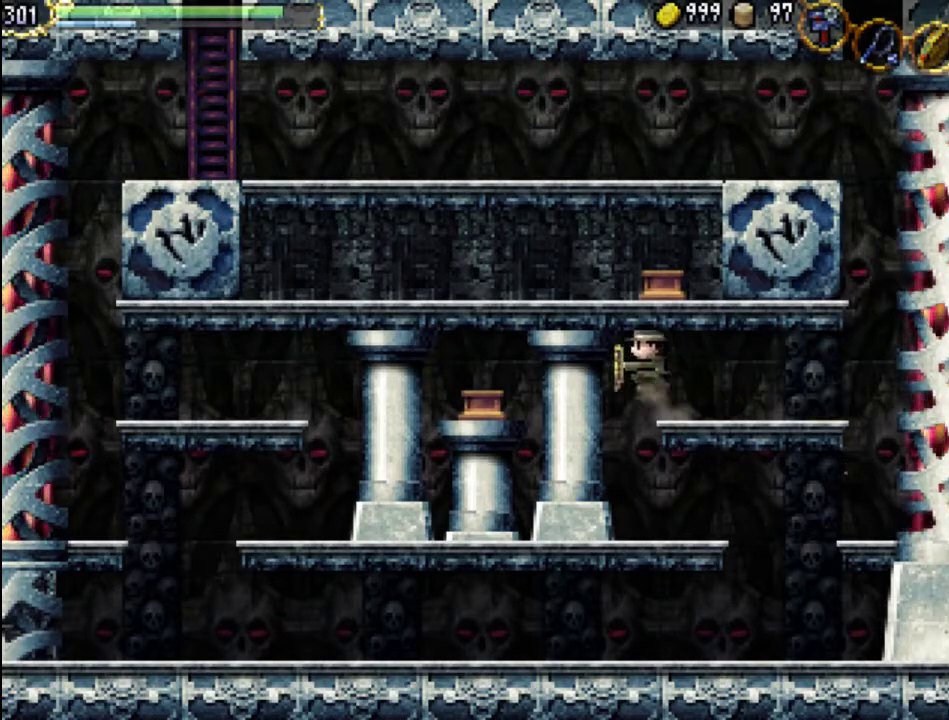
{"buttons": ["Y", "DPAD_LEFT"], "events": [[67, "A", "up"], [167, "Y", "down"], [300, "Y", "up"], [400, "Y", "down"]]}
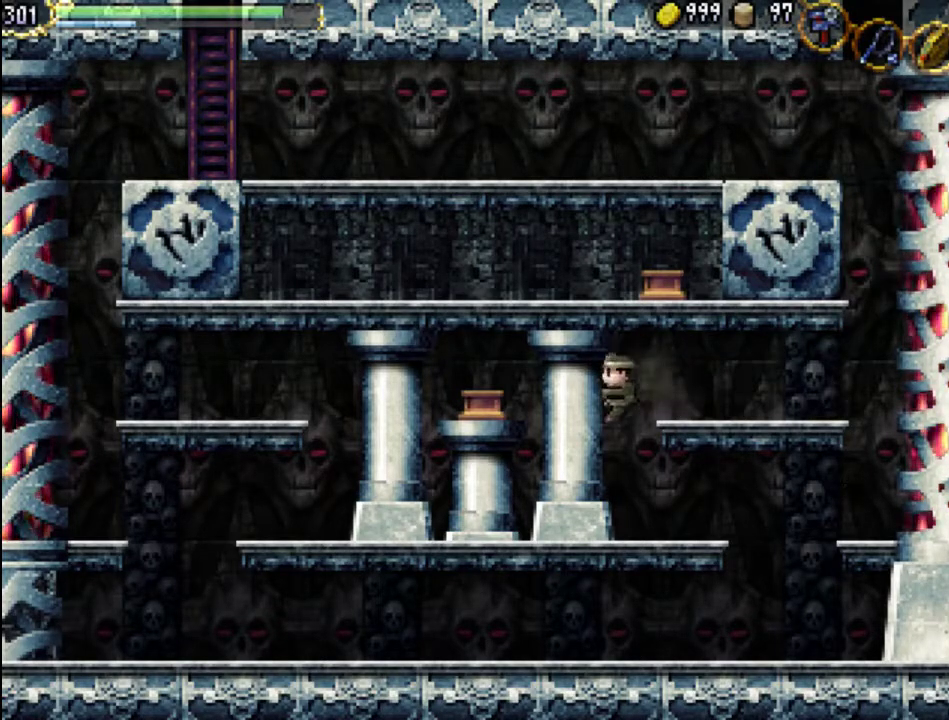
{"buttons": ["Y", "DPAD_RIGHT"], "events": [[33, "DPAD_LEFT", "up"], [33, "Y", "up"], [133, "Y", "down"], [233, "Y", "up"], [267, "DPAD_RIGHT", "down"], [333, "Y", "down"], [433, "Y", "up"], [500, "Y", "down"]]}
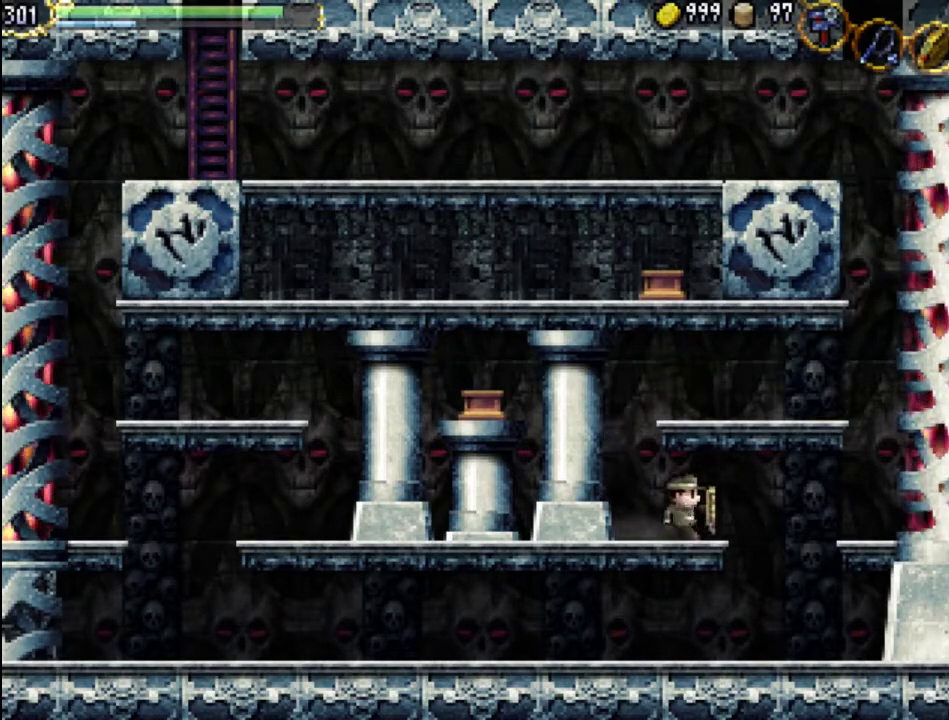
{"buttons": ["DPAD_RIGHT"], "events": [[100, "Y", "up"], [200, "A", "down"], [367, "A", "up"]]}
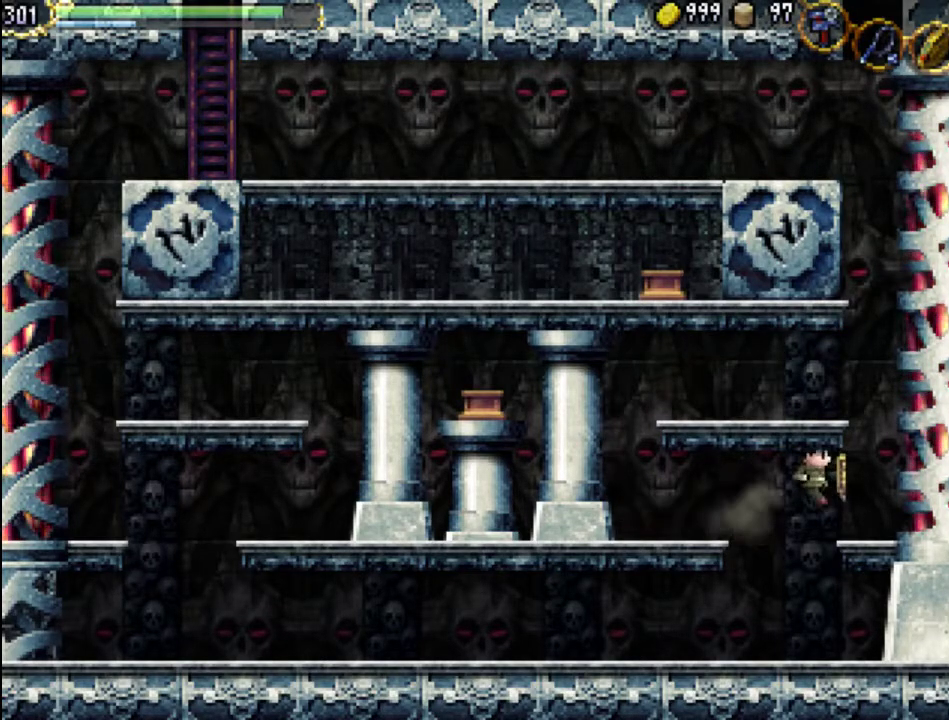
{"buttons": ["Y", "DPAD_LEFT"], "events": [[233, "Y", "down"], [333, "Y", "up"], [367, "DPAD_RIGHT", "up"], [367, "DPAD_UP", "down"], [400, "DPAD_LEFT", "down"], [400, "DPAD_UP", "up"], [433, "Y", "down"]]}
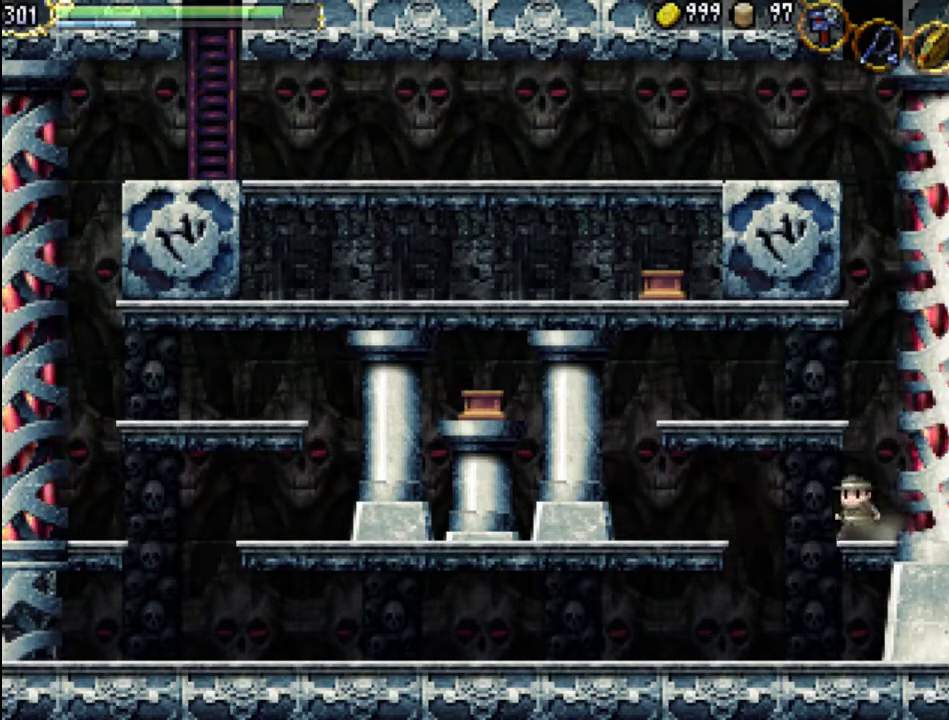
{"buttons": ["DPAD_LEFT"], "events": [[33, "Y", "up"], [333, "DPAD_LEFT", "up"], [500, "DPAD_LEFT", "down"]]}
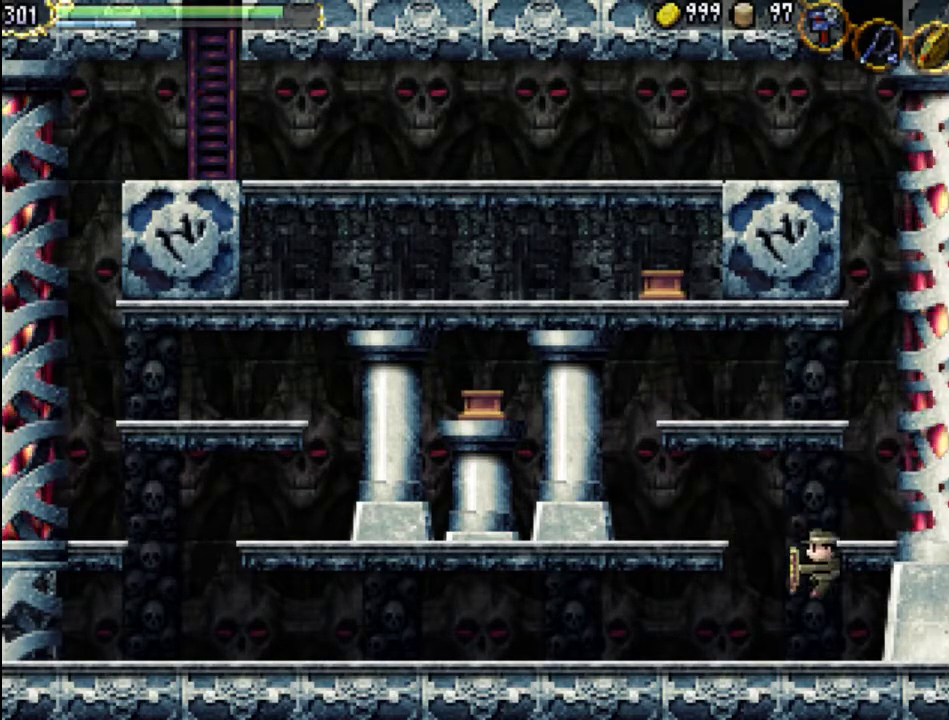
{"buttons": ["DPAD_LEFT"], "events": [[167, "Y", "down"], [267, "Y", "up"], [367, "Y", "down"], [467, "Y", "up"]]}
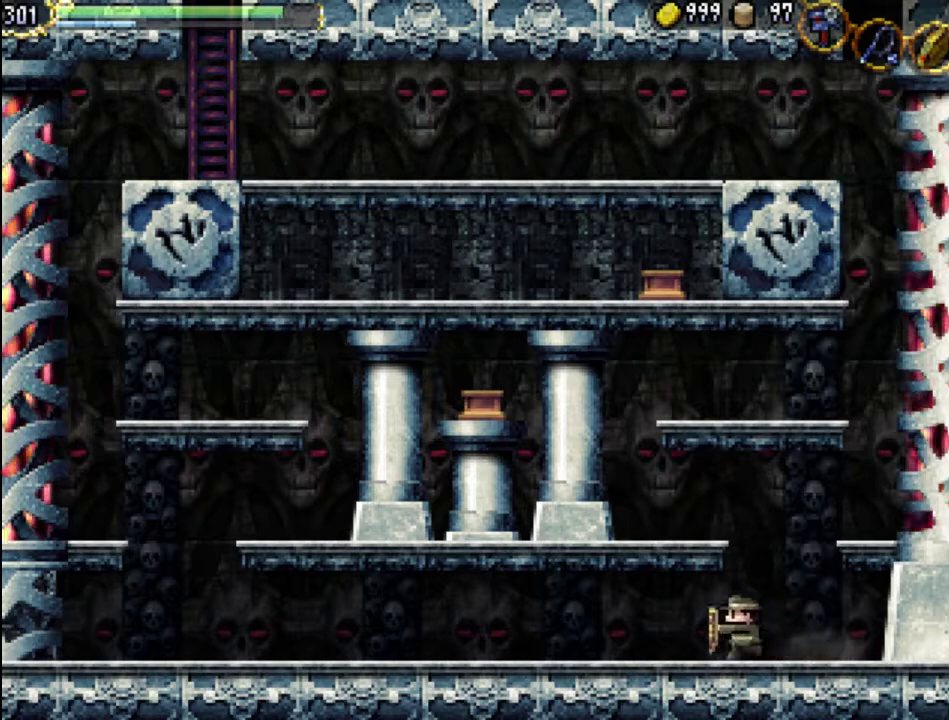
{"buttons": ["Y", "DPAD_LEFT"], "events": [[67, "Y", "down"], [133, "Y", "up"], [233, "Y", "down"], [333, "Y", "up"], [433, "Y", "down"]]}
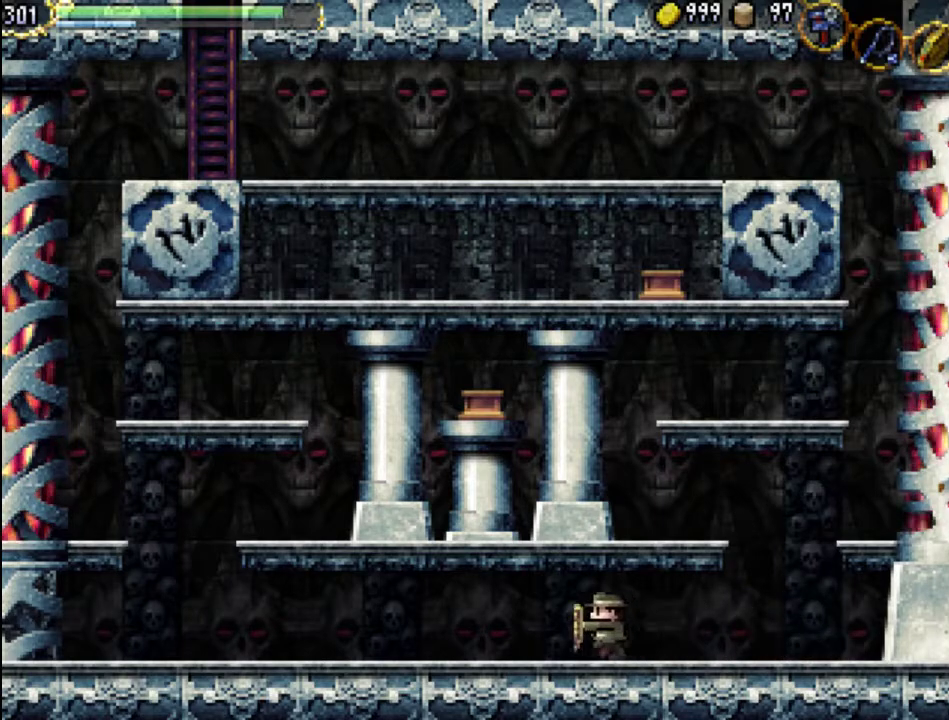
{"buttons": ["Y", "DPAD_LEFT"], "events": [[33, "Y", "up"], [133, "Y", "down"], [233, "Y", "up"], [333, "Y", "down"], [433, "Y", "up"], [500, "Y", "down"]]}
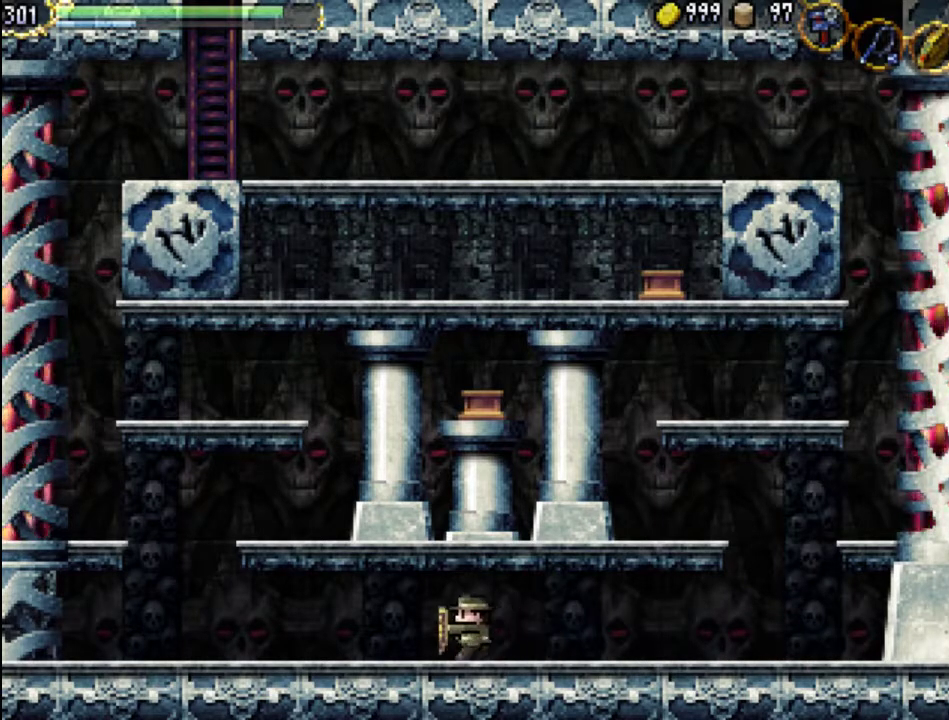
{"buttons": ["DPAD_LEFT"], "events": [[100, "Y", "up"], [200, "Y", "down"], [267, "Y", "up"], [367, "Y", "down"], [433, "Y", "up"]]}
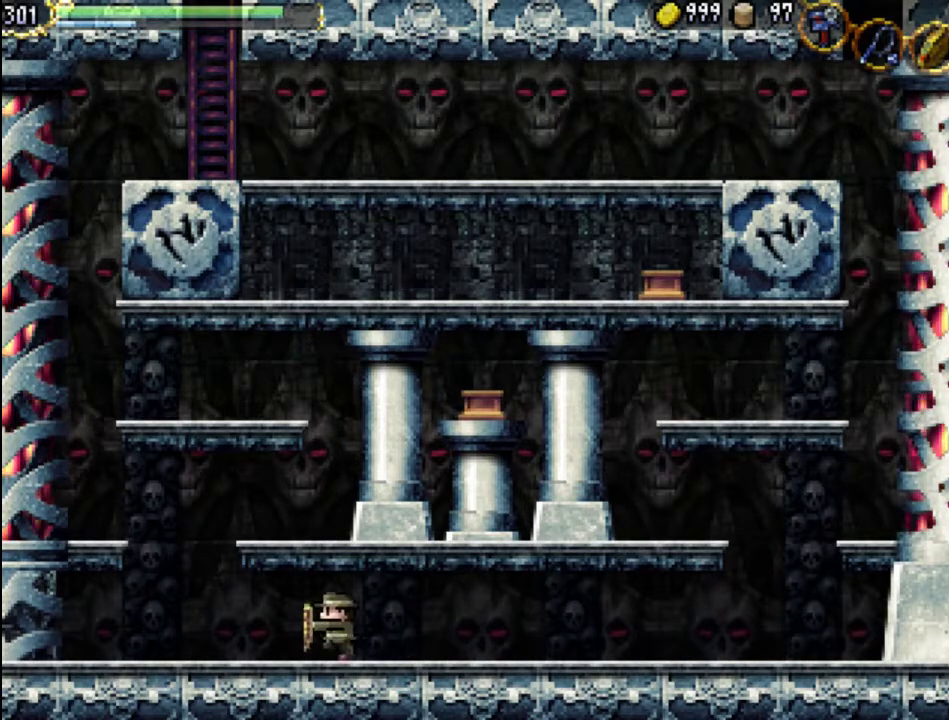
{"buttons": ["Y", "DPAD_LEFT"], "events": [[67, "Y", "down"], [133, "Y", "up"], [233, "Y", "down"], [333, "Y", "up"], [433, "Y", "down"]]}
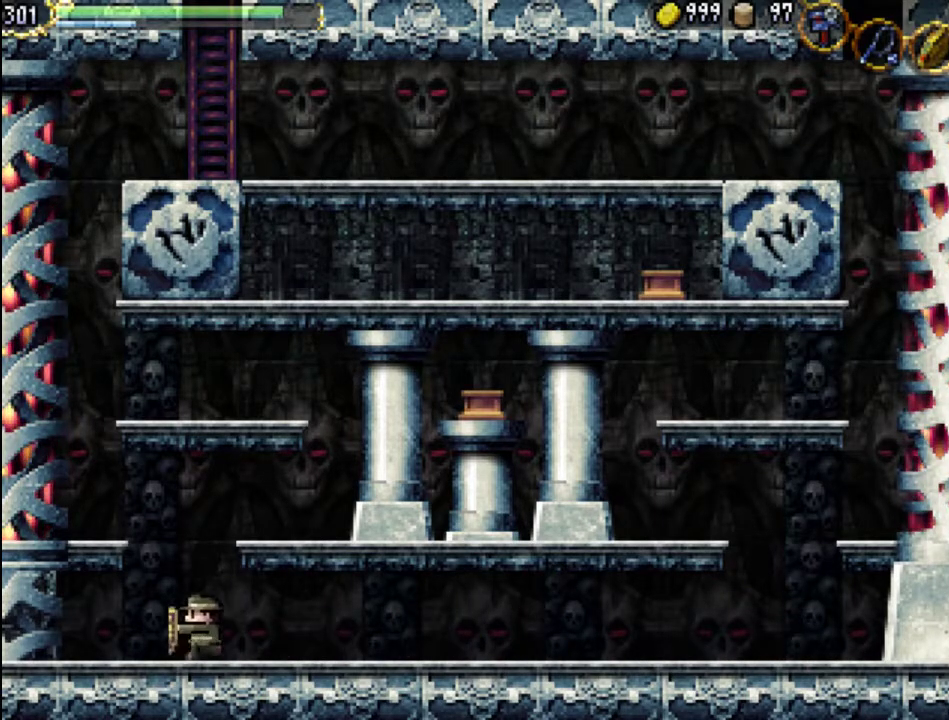
{"buttons": [], "events": [[33, "Y", "up"], [133, "Y", "down"], [233, "Y", "up"], [333, "Y", "down"], [467, "Y", "up"], [500, "DPAD_LEFT", "up"]]}